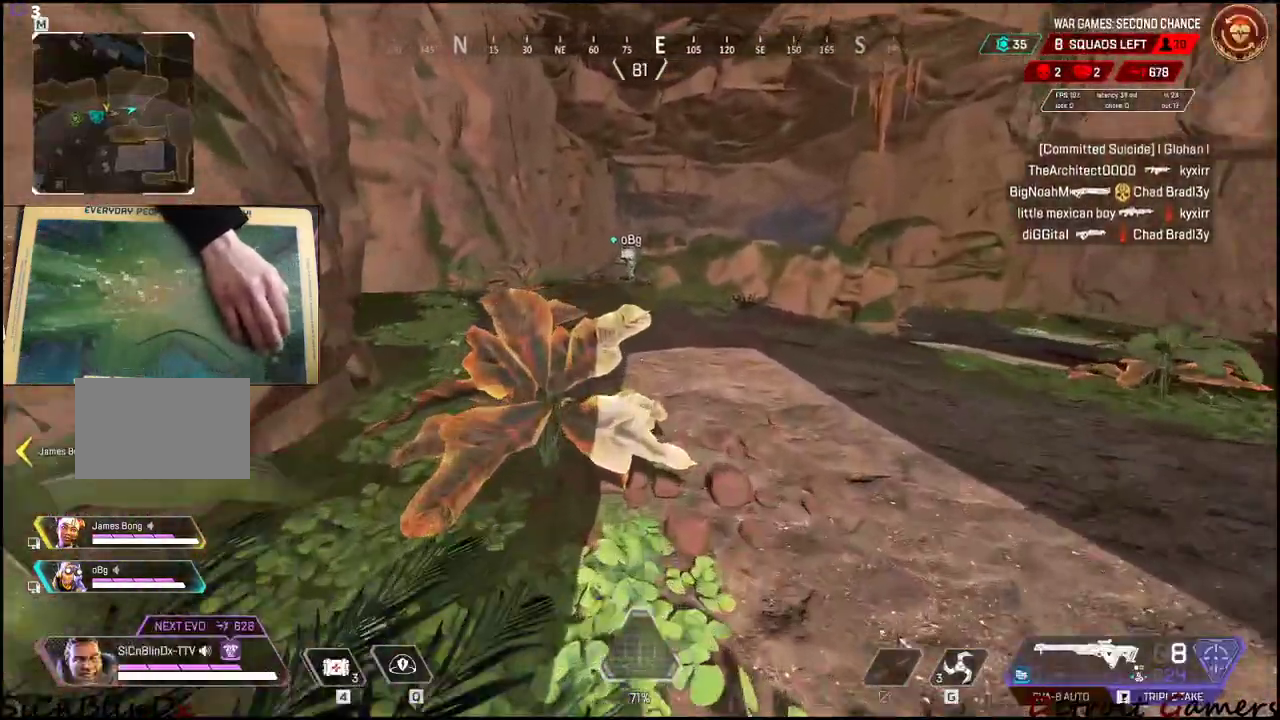
Gameplay with keyboard and mouse; each line is a JSON object with the keys held at the frame after it. "events" lists presses ("down") and releases ("up") of "1", "2", "3", "4", "5", "a", "alt", "c", "caps_lock", "ctrl", "d", "e", "f", "g", "q", "r", "s", "shift", "space", "t", "tab", "v", "w", "x" and "z" between this image and that frame as [ms after this image, input, new state], when the widget could be followed in between. No other keys are recorded. Mouse buttons are not recorded. Not read: mouse_move.
{"keys": ["c", "shift", "w"], "events": [[383, "c", "down"]]}
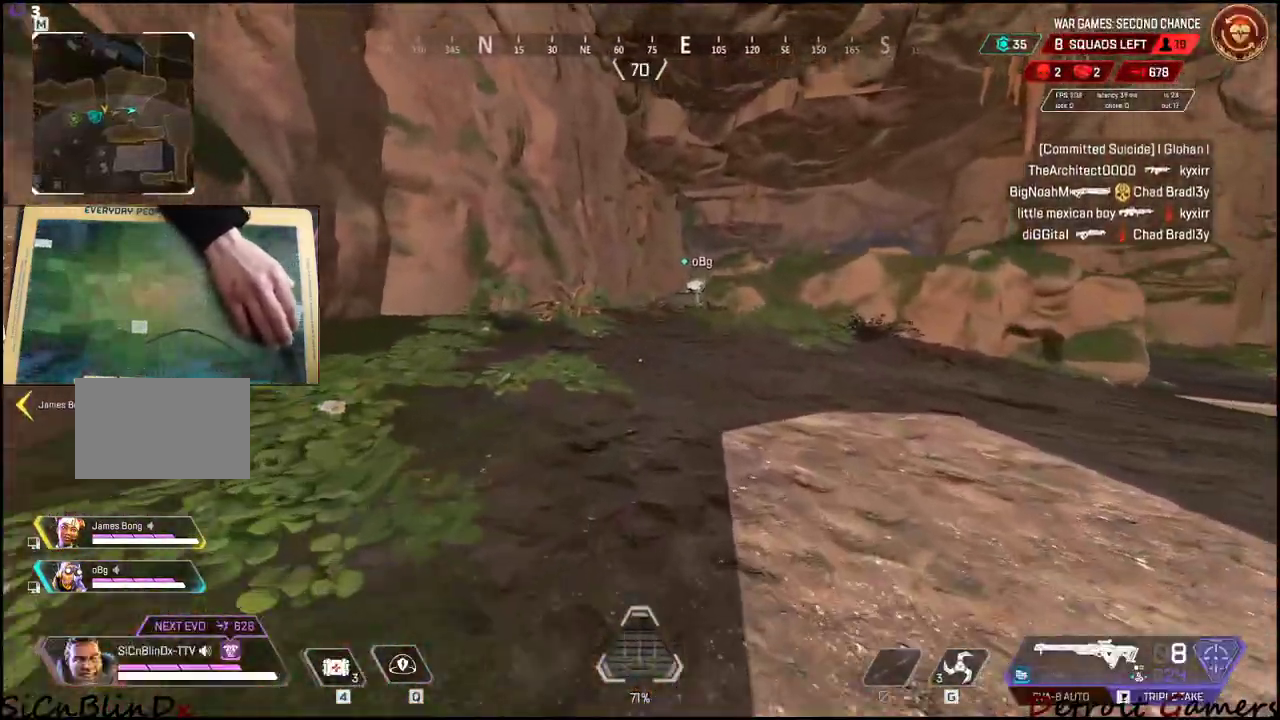
{"keys": ["shift", "w"], "events": [[66, "c", "up"], [150, "space", "down"], [350, "space", "up"]]}
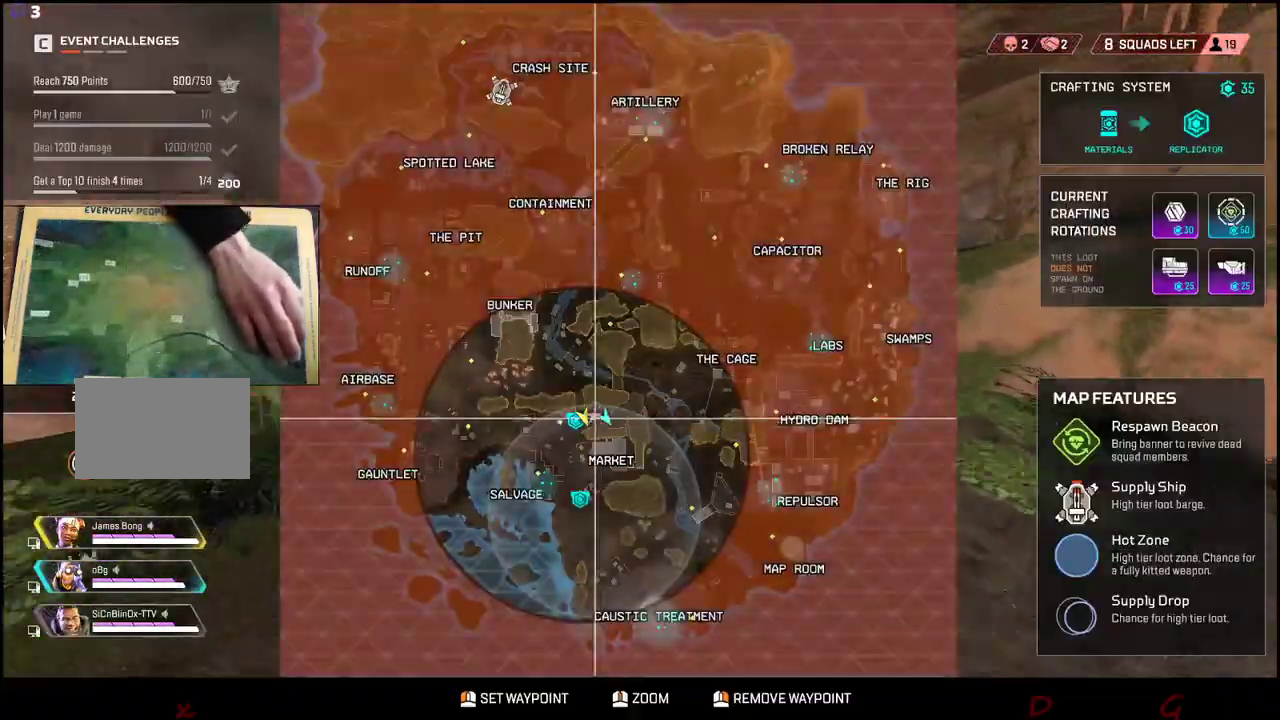
{"keys": ["shift", "w"], "events": []}
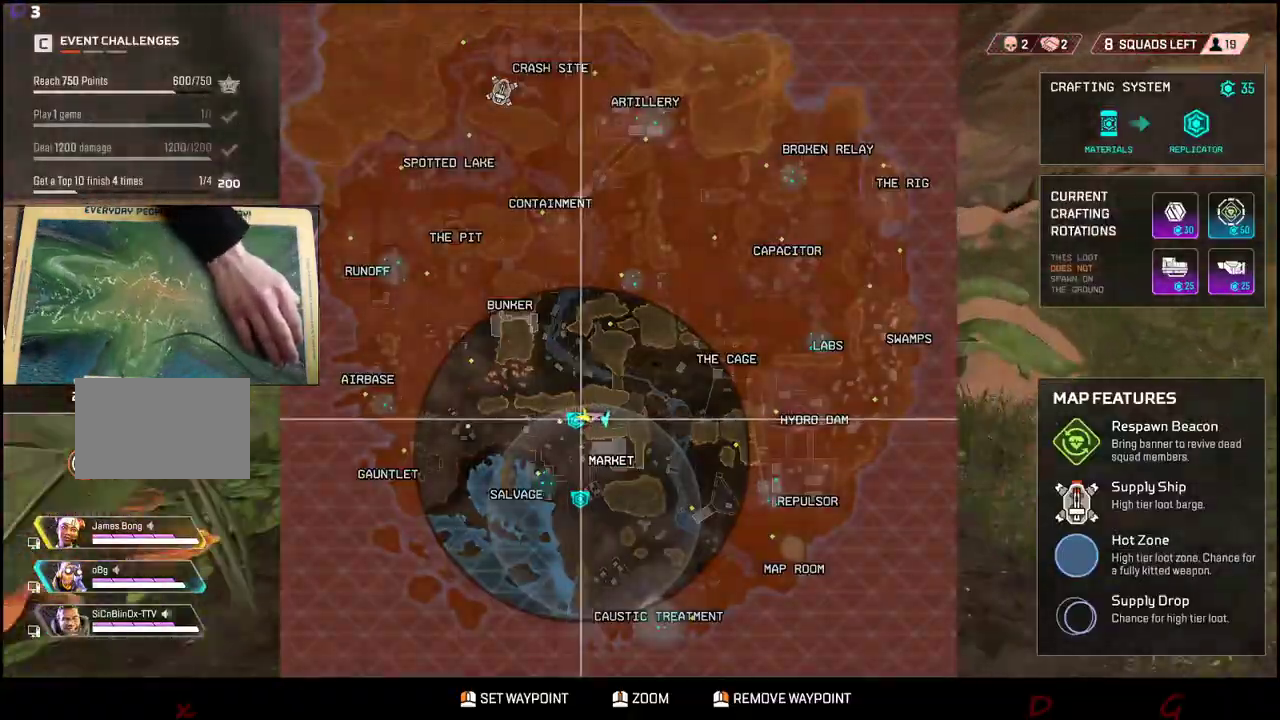
{"keys": ["shift", "w"], "events": []}
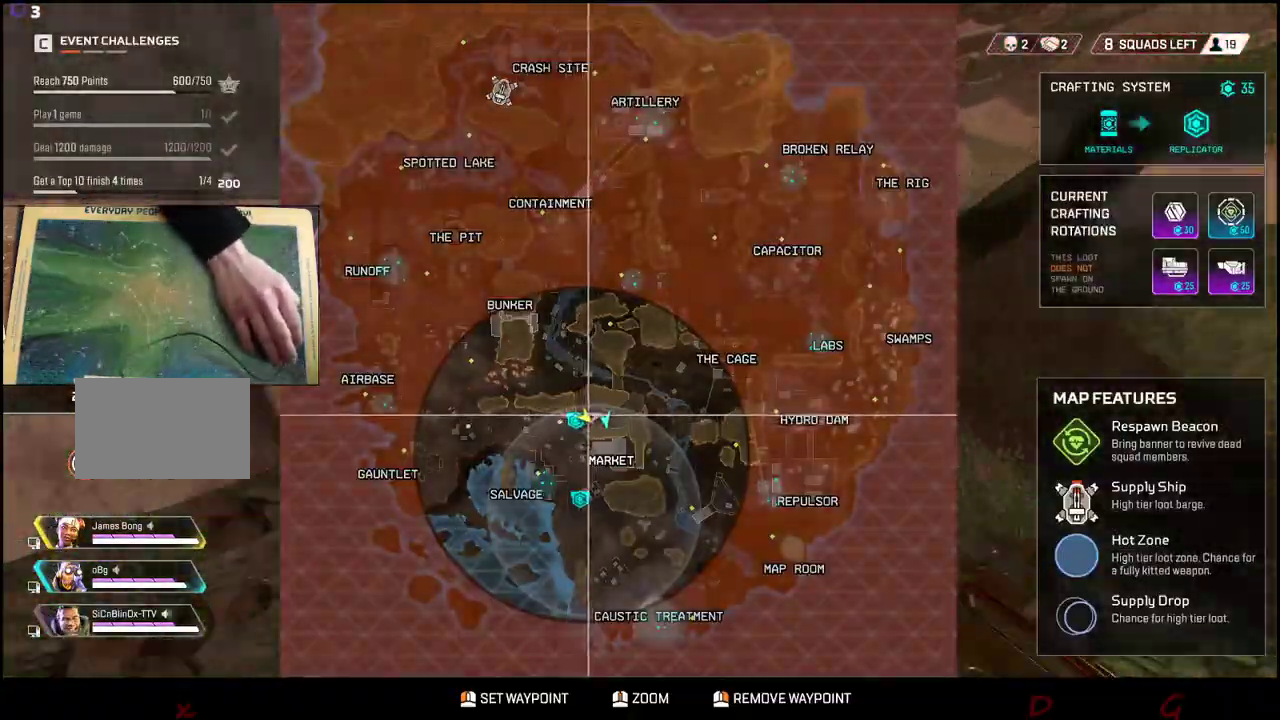
{"keys": ["shift", "w"], "events": []}
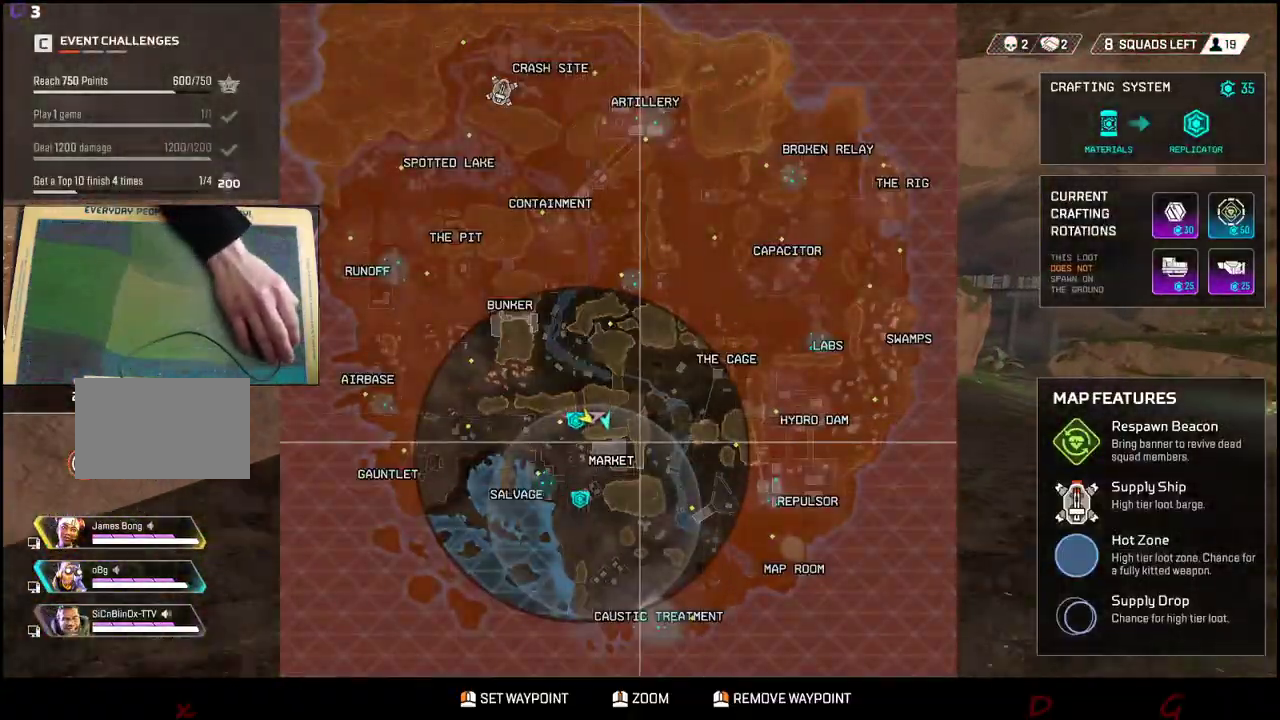
{"keys": ["d", "shift", "w"], "events": [[166, "d", "down"]]}
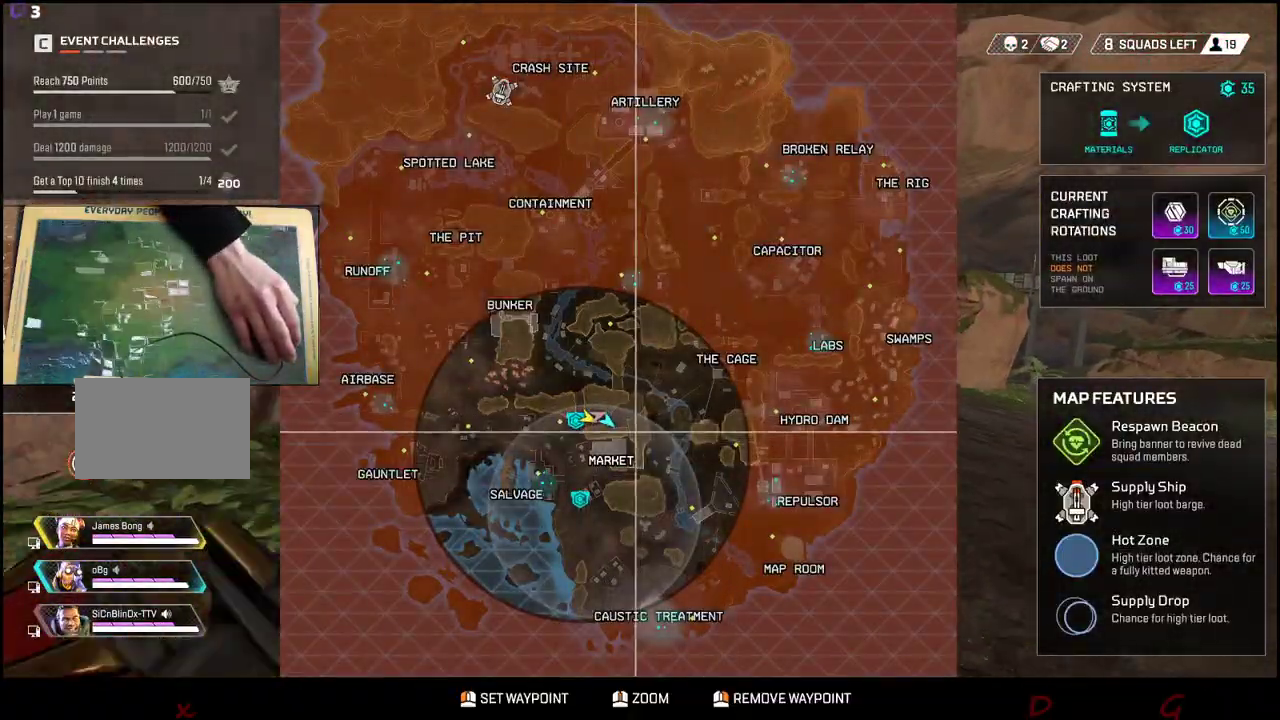
{"keys": ["d", "shift", "w"], "events": []}
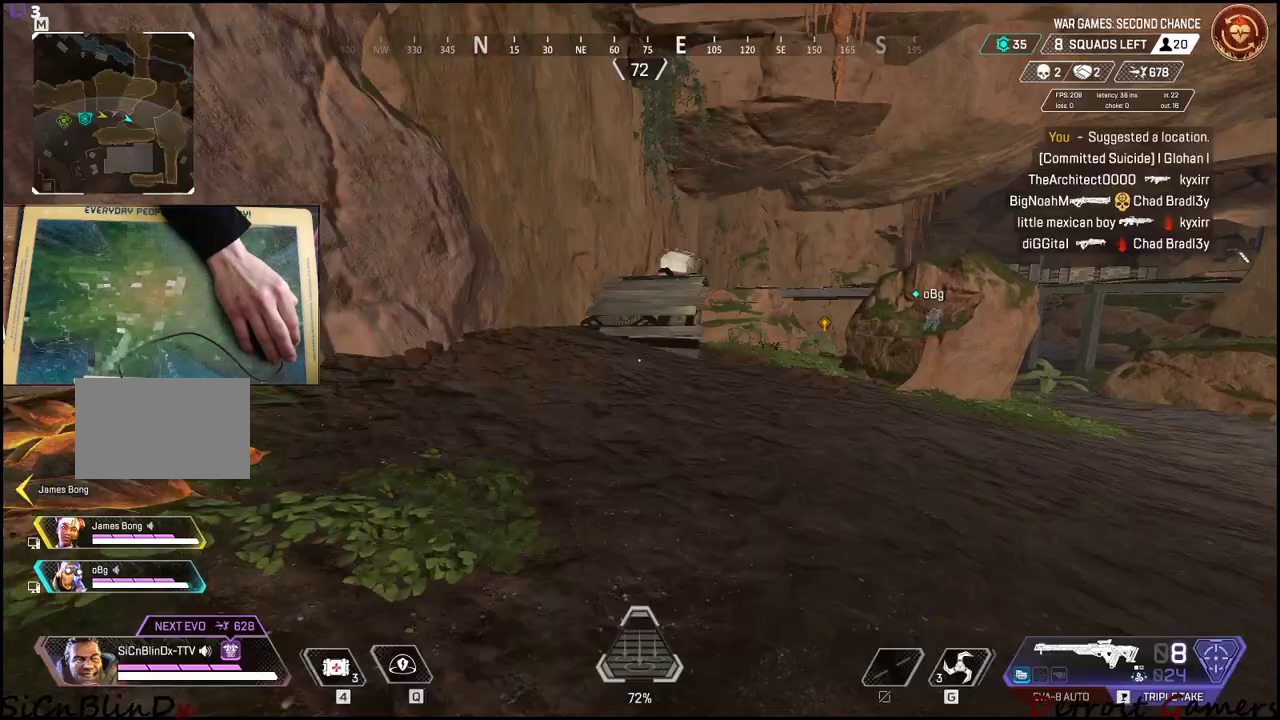
{"keys": ["d", "shift", "w"], "events": []}
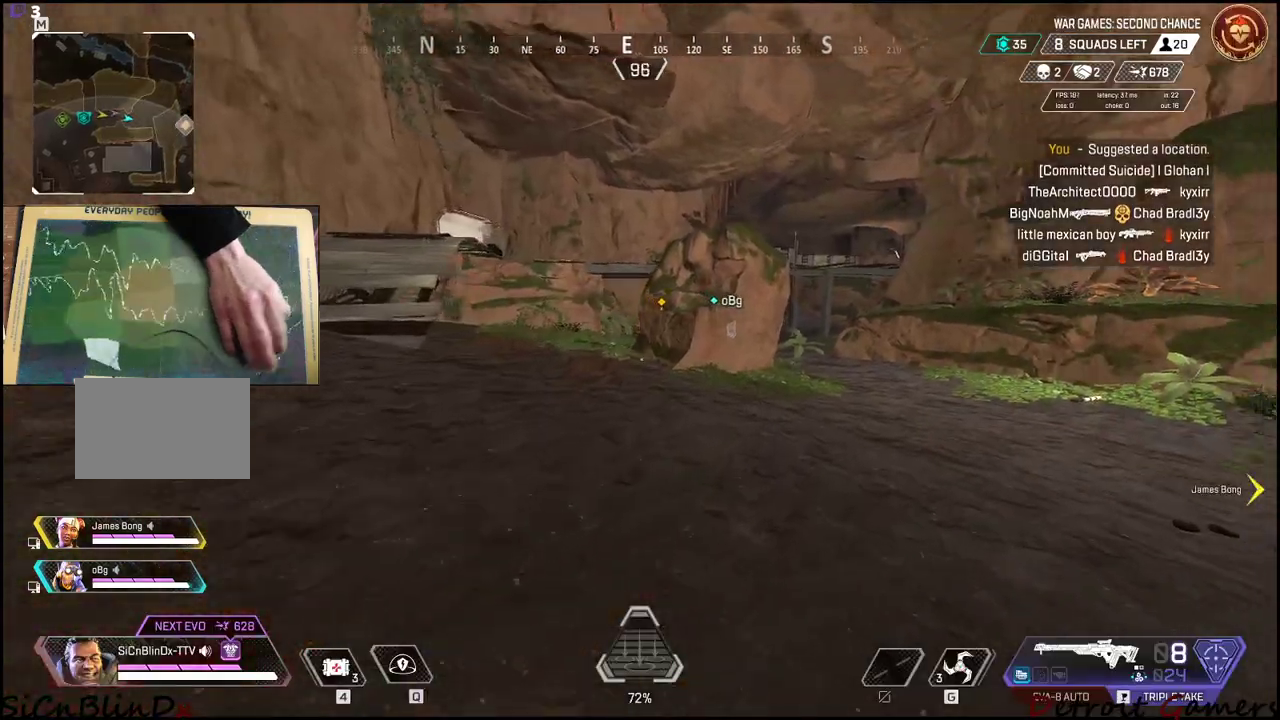
{"keys": ["d", "shift", "w"], "events": []}
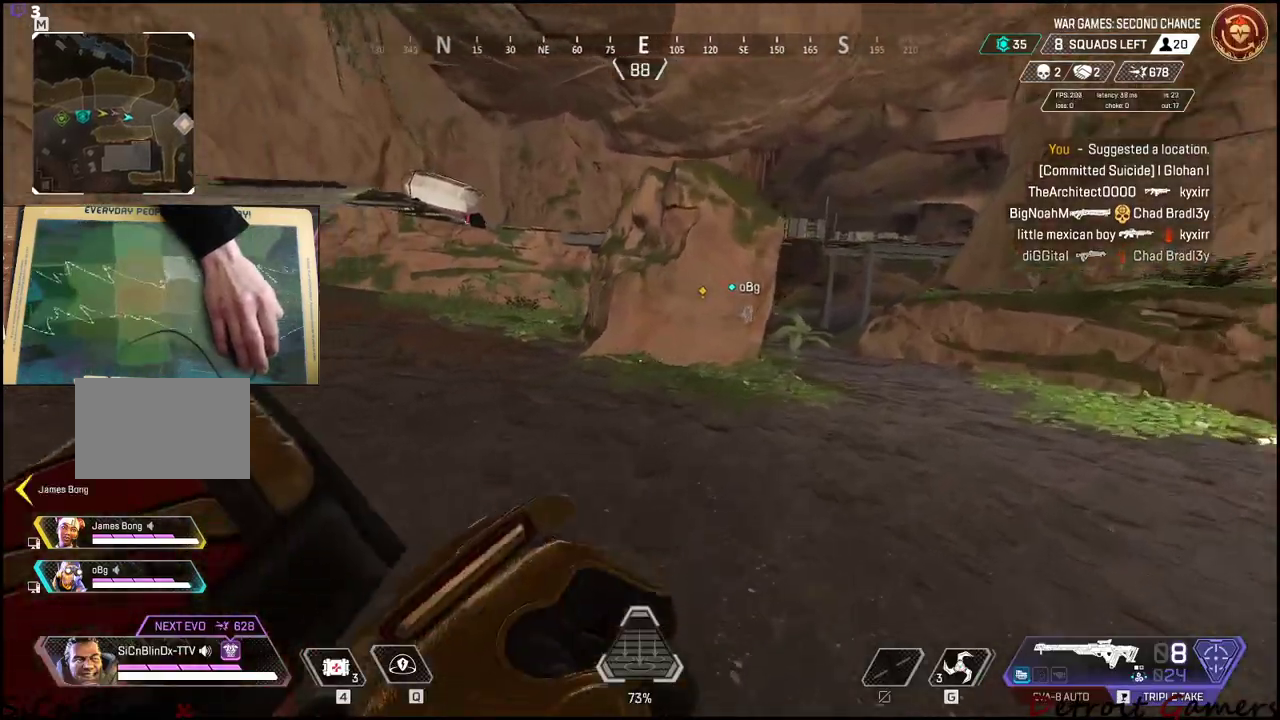
{"keys": ["c", "d", "shift", "w"], "events": [[416, "c", "down"]]}
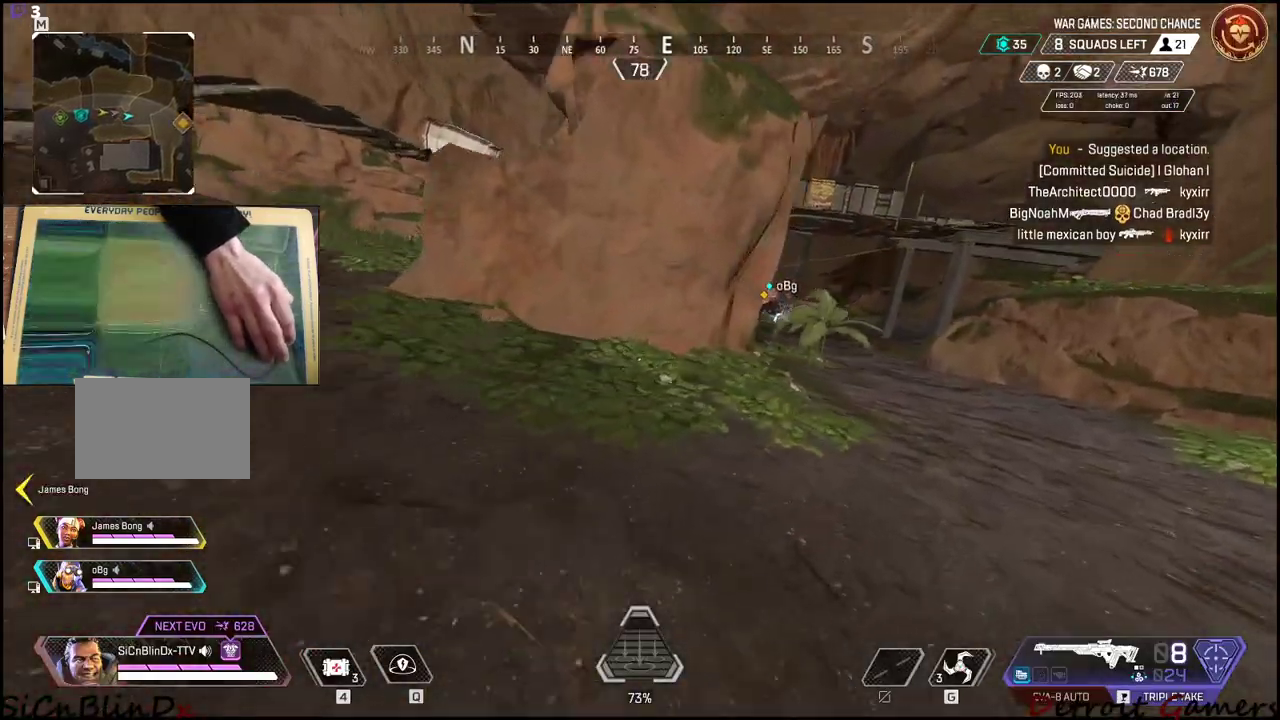
{"keys": ["shift", "w"], "events": [[66, "c", "up"], [150, "space", "down"], [300, "d", "up"], [300, "space", "up"]]}
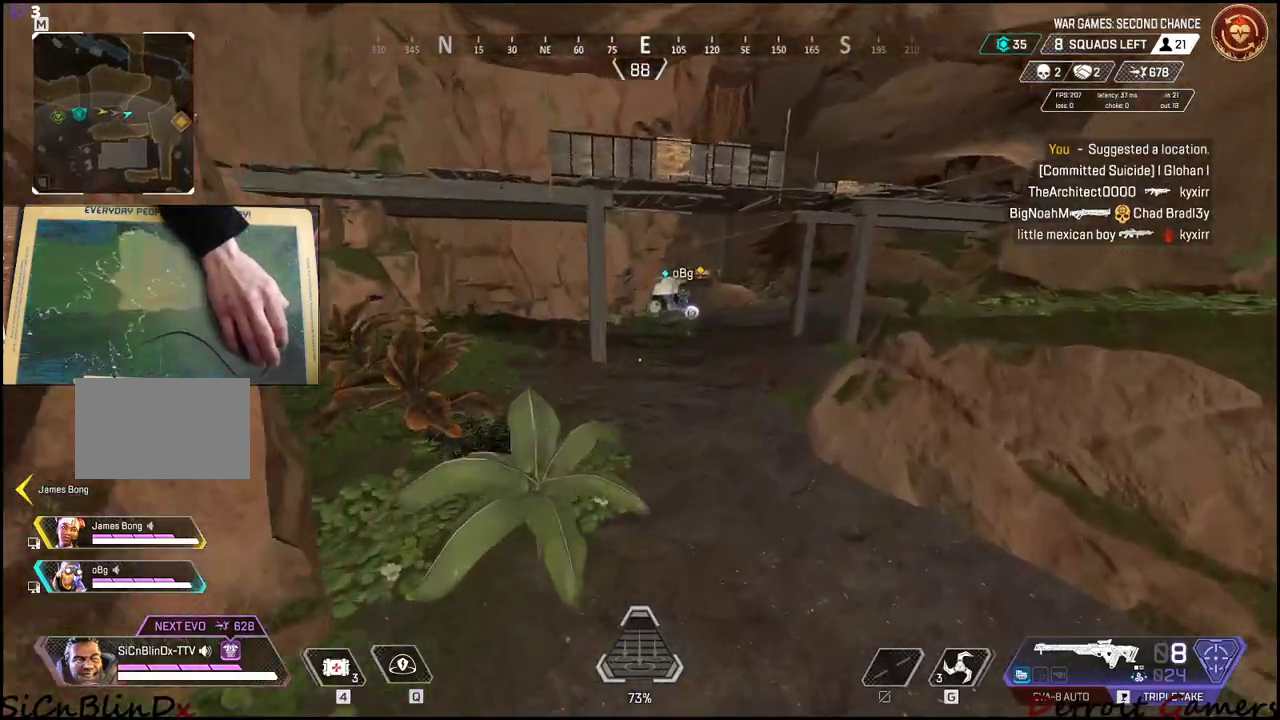
{"keys": ["shift", "w"], "events": [[133, "a", "down"], [266, "a", "up"]]}
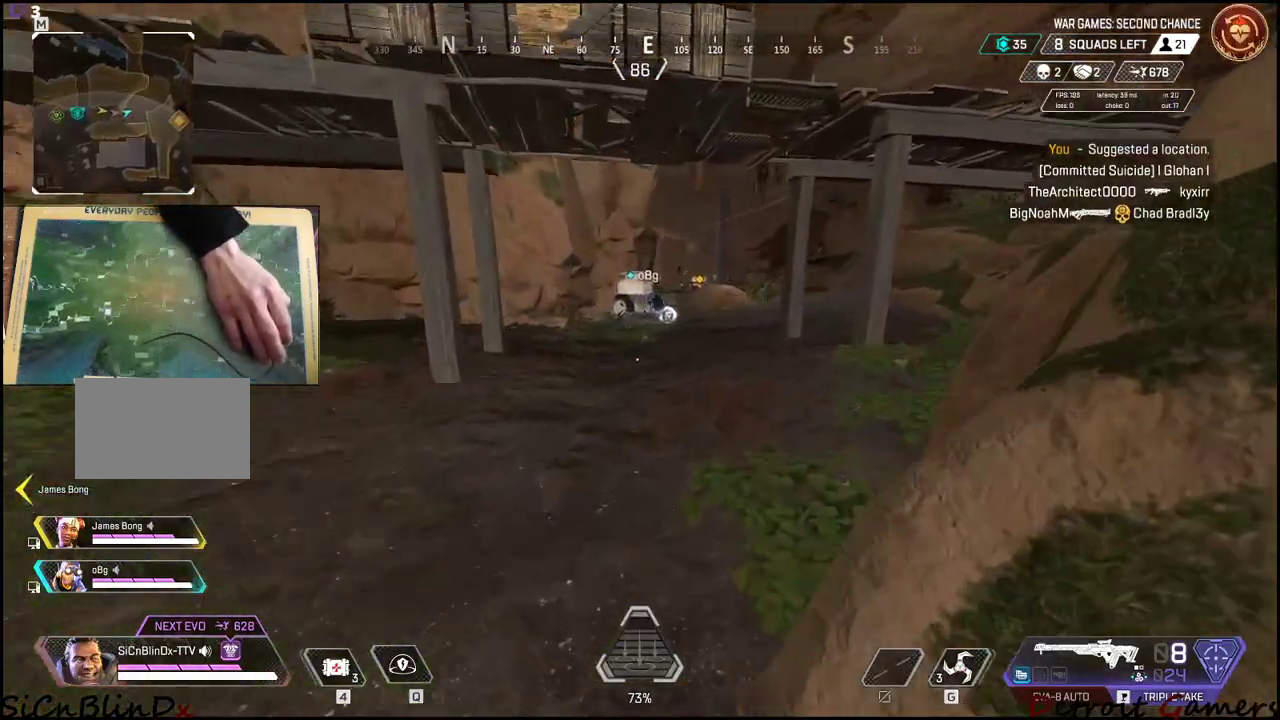
{"keys": ["shift", "w"], "events": []}
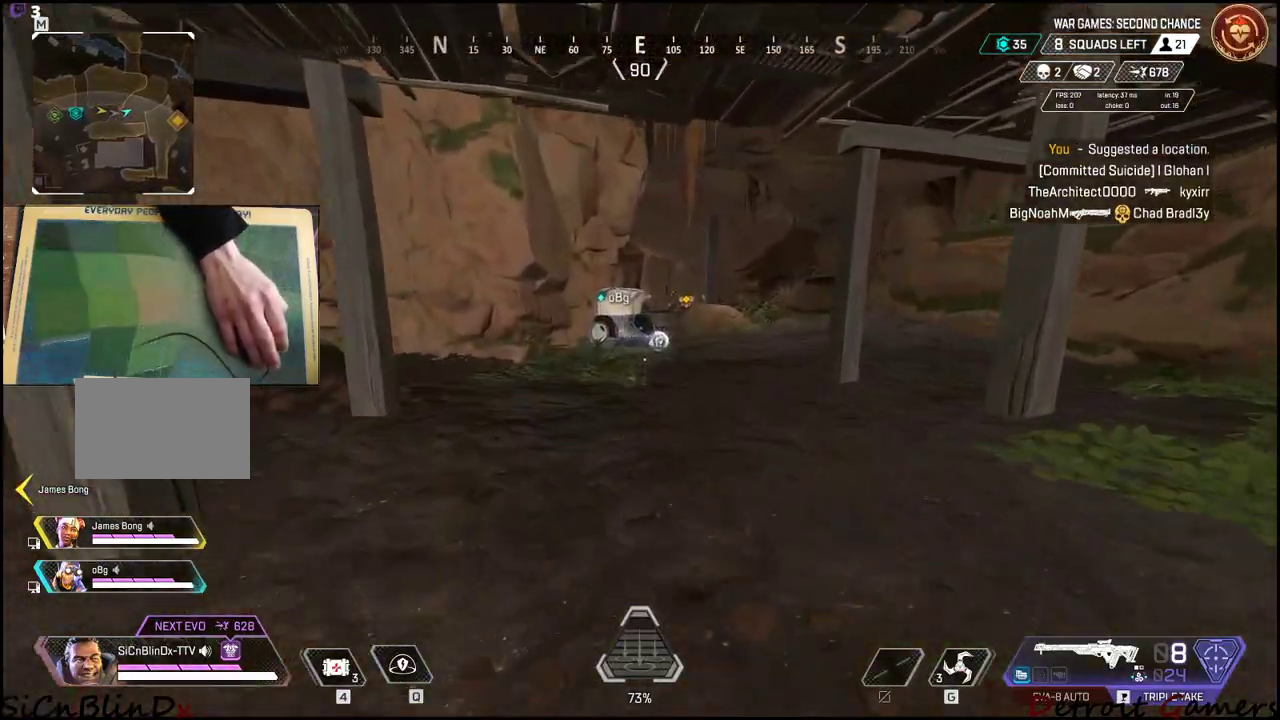
{"keys": ["shift", "w"], "events": []}
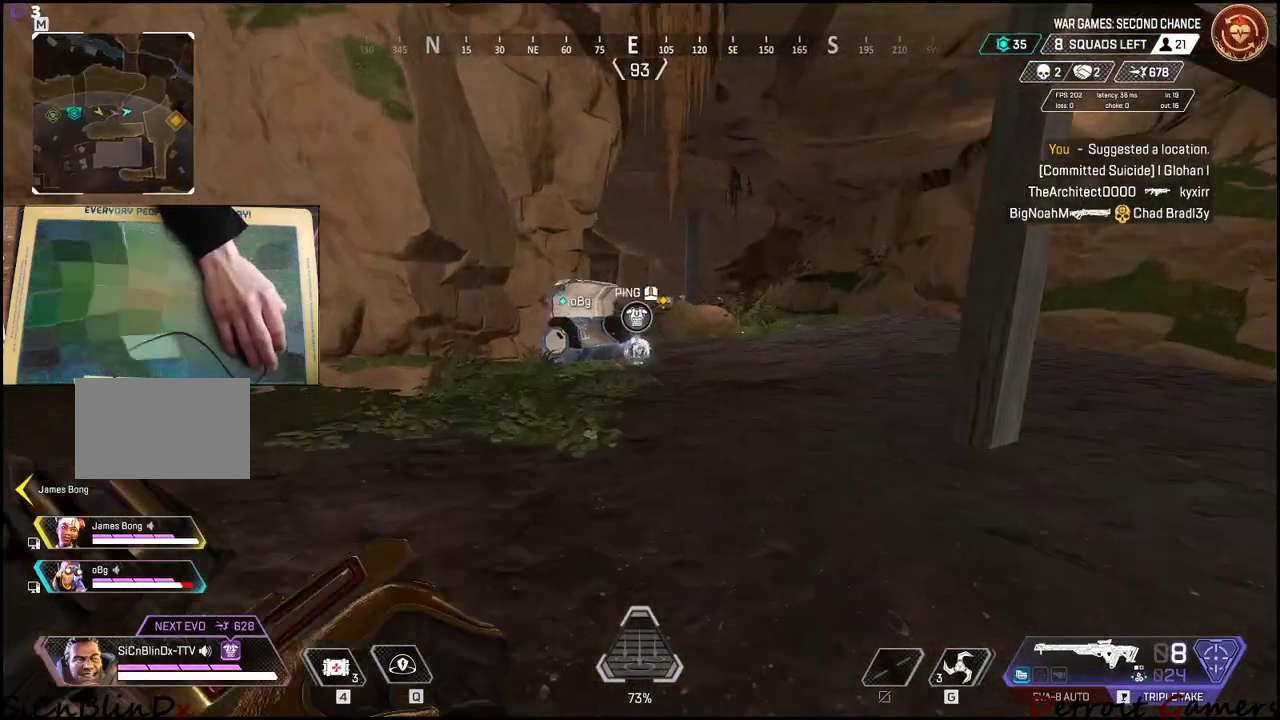
{"keys": ["shift", "w"], "events": []}
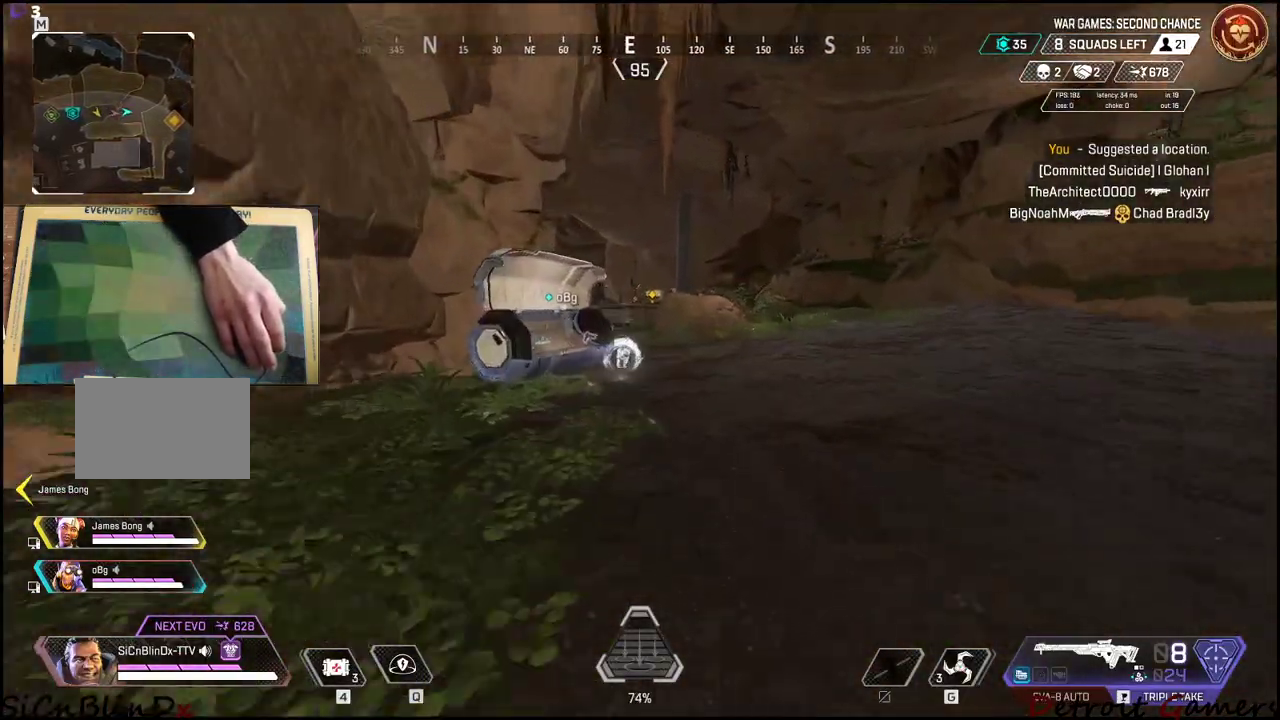
{"keys": ["w"], "events": [[100, "shift", "up"], [333, "2", "down"], [466, "2", "up"]]}
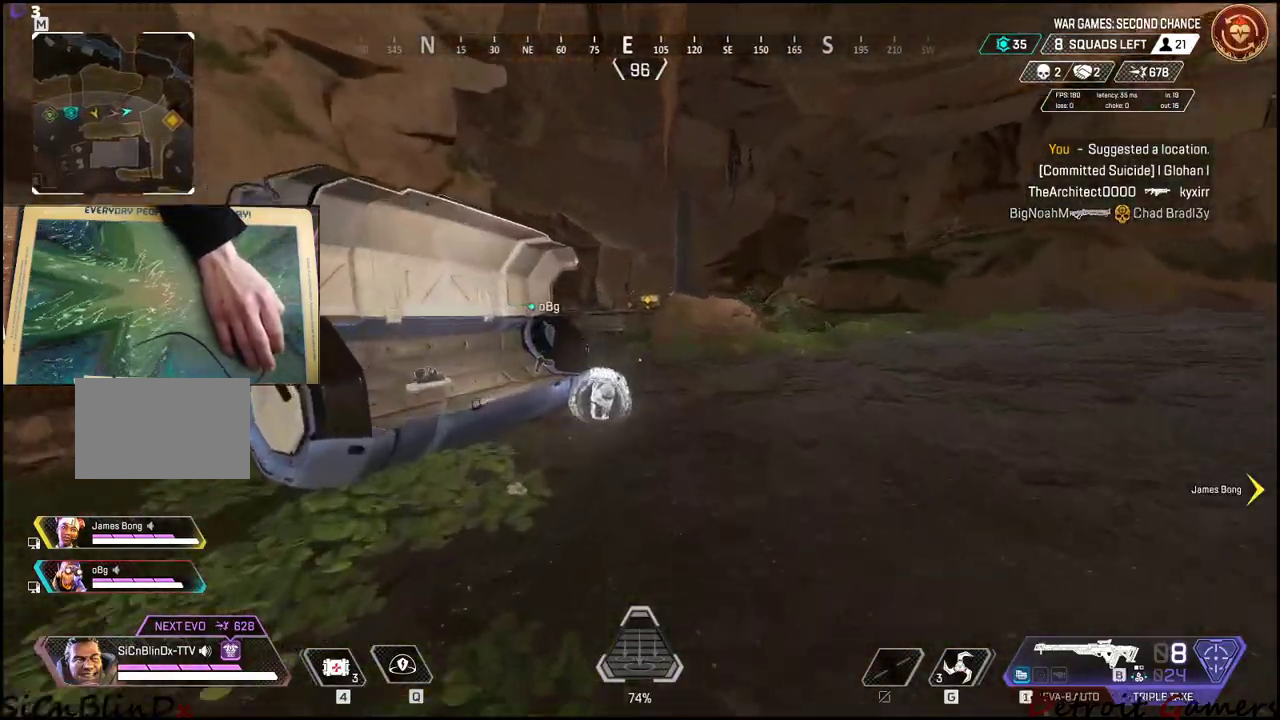
{"keys": ["shift", "w"], "events": [[116, "shift", "down"], [350, "r", "down"], [433, "r", "up"]]}
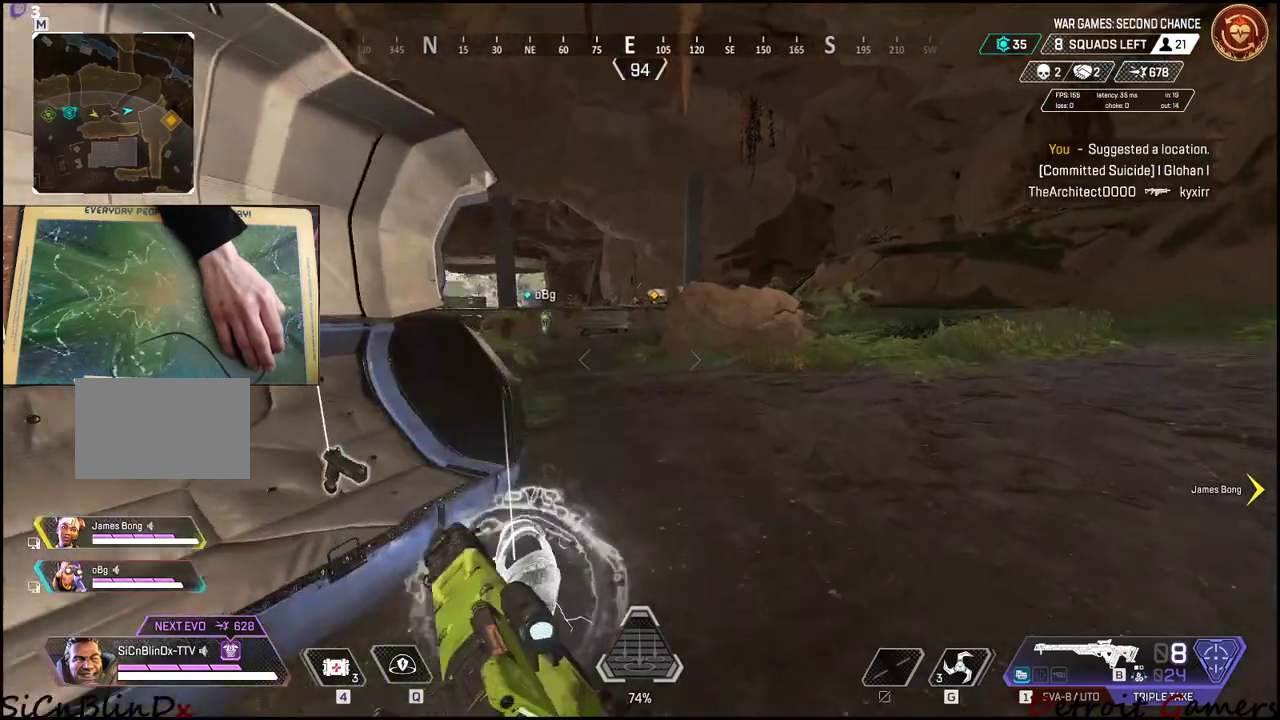
{"keys": ["shift", "w"], "events": [[33, "r", "down"], [133, "r", "up"], [166, "r", "down"], [316, "r", "up"]]}
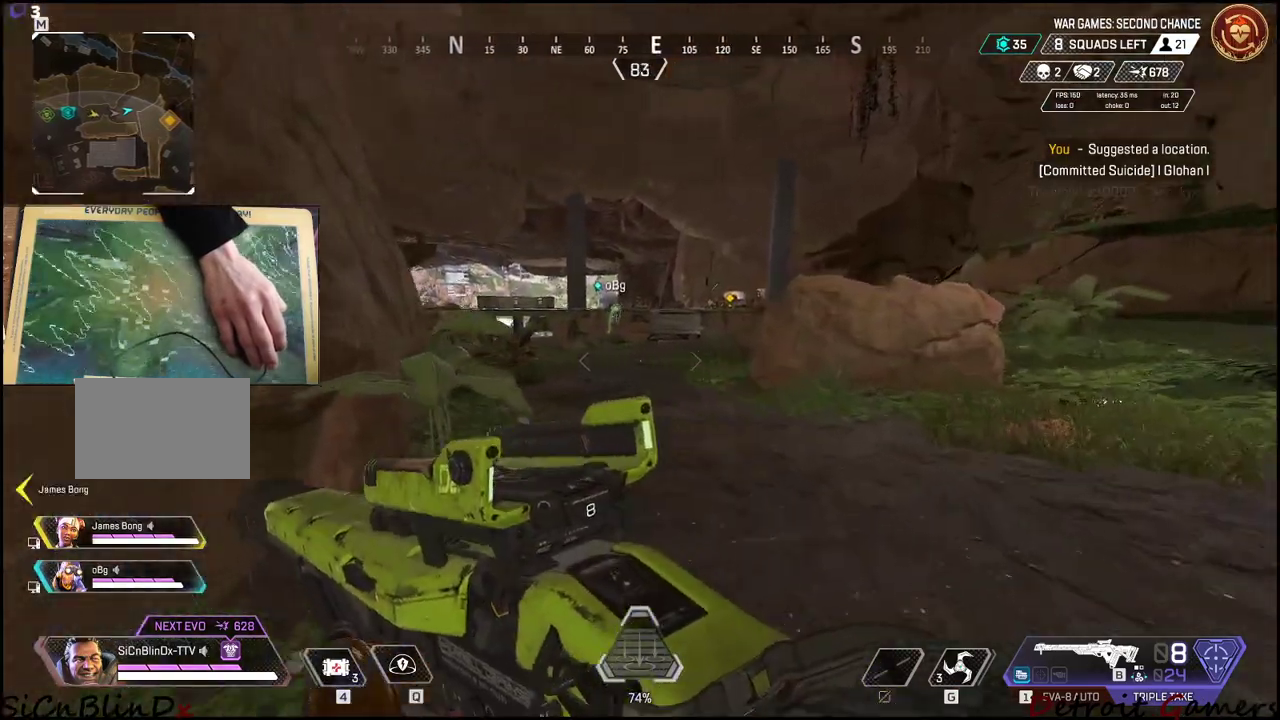
{"keys": ["shift", "w"], "events": []}
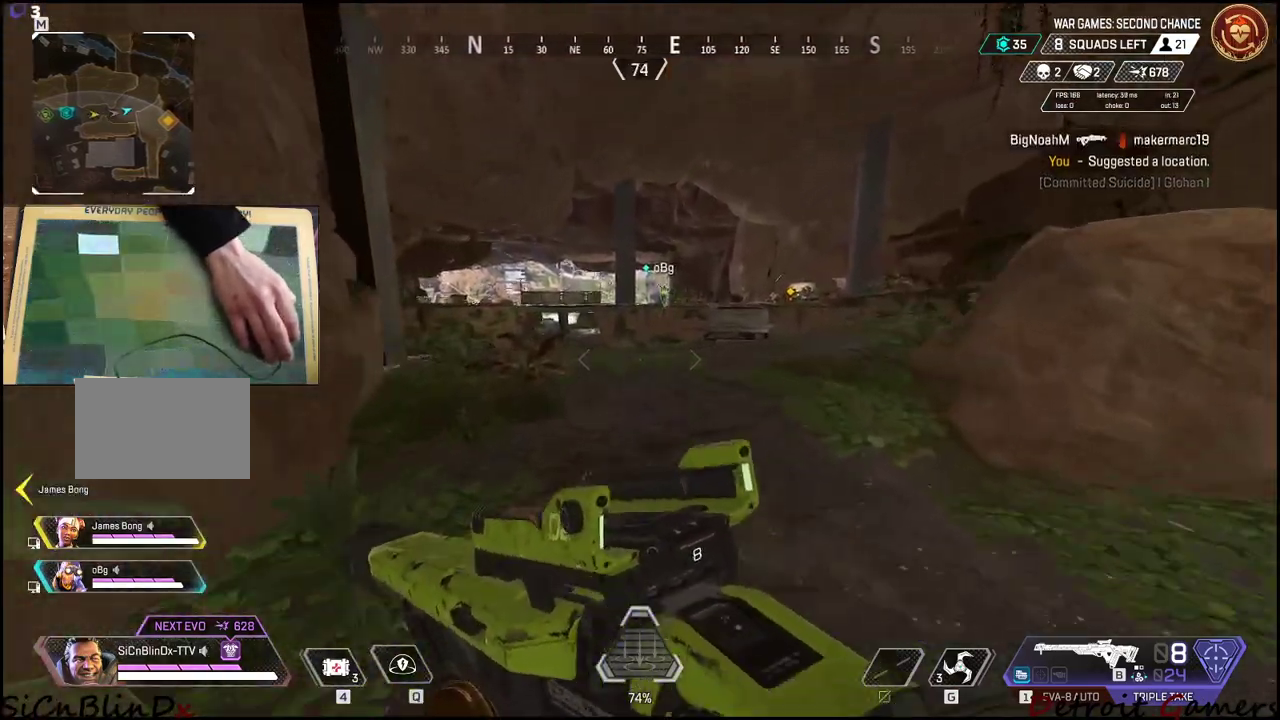
{"keys": ["shift", "w"], "events": []}
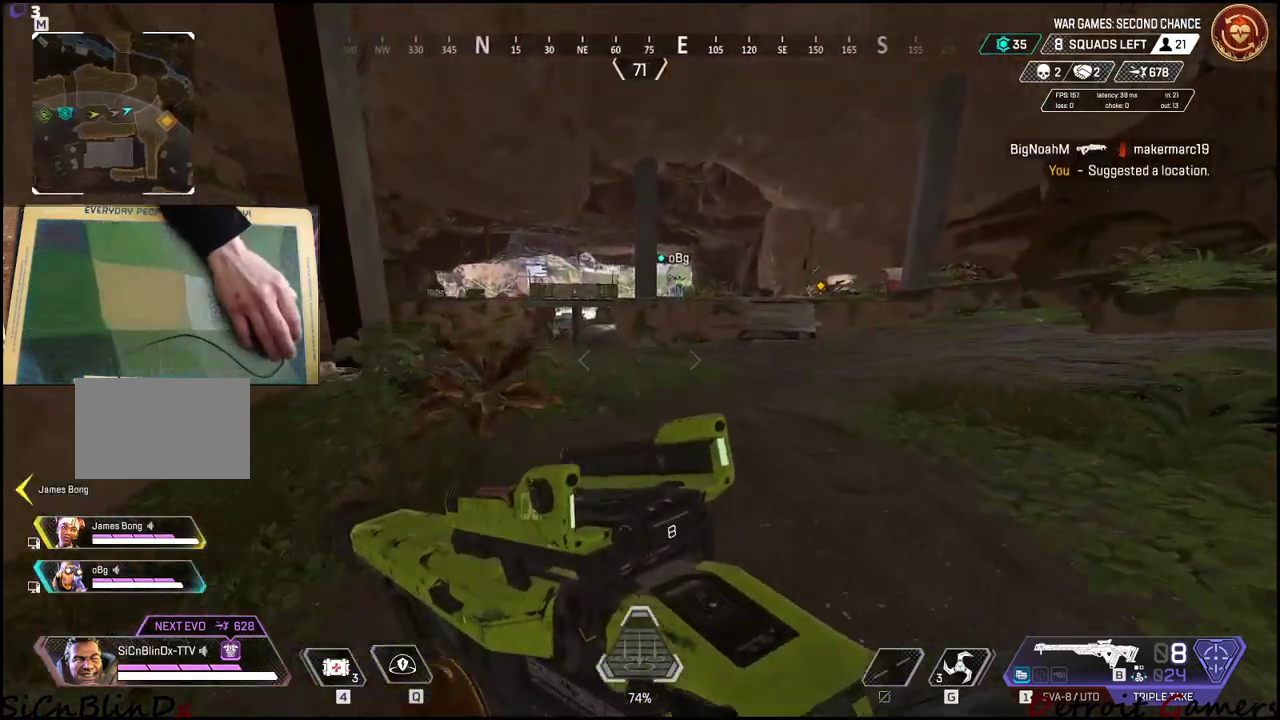
{"keys": ["shift", "w"], "events": []}
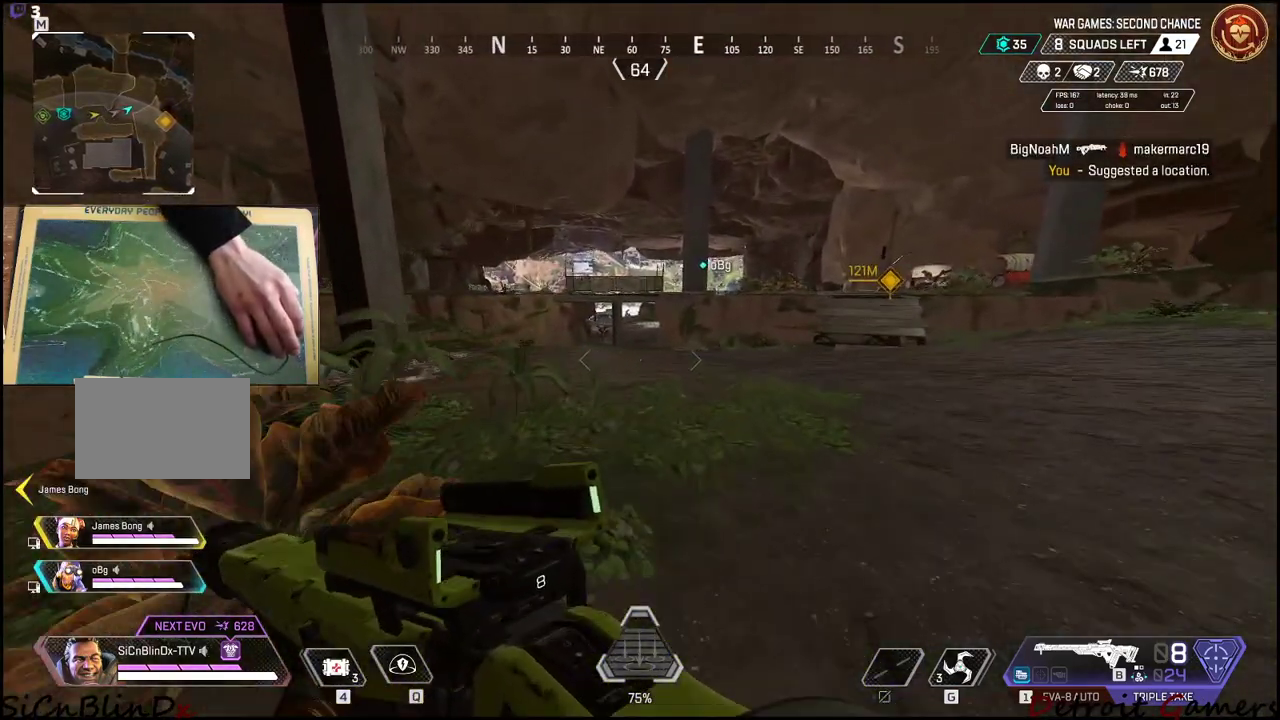
{"keys": ["shift", "w"], "events": []}
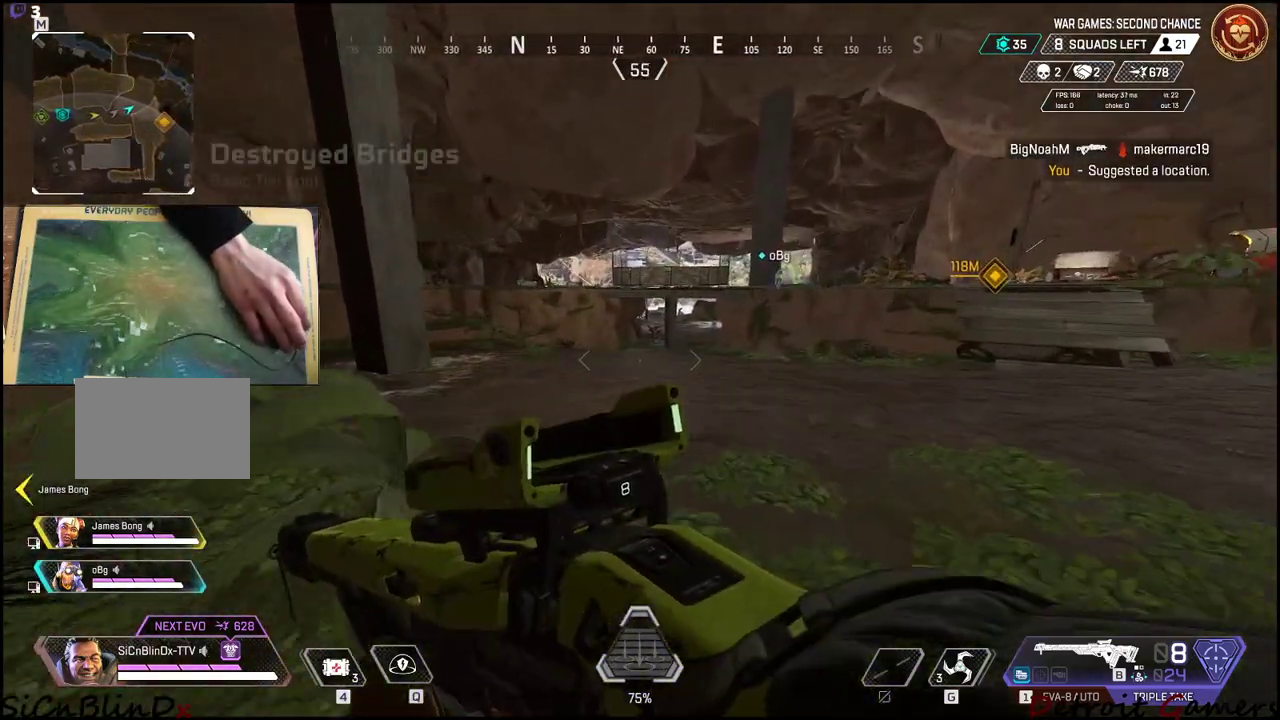
{"keys": ["shift", "space", "w"], "events": [[166, "c", "down"], [300, "c", "up"], [433, "space", "down"]]}
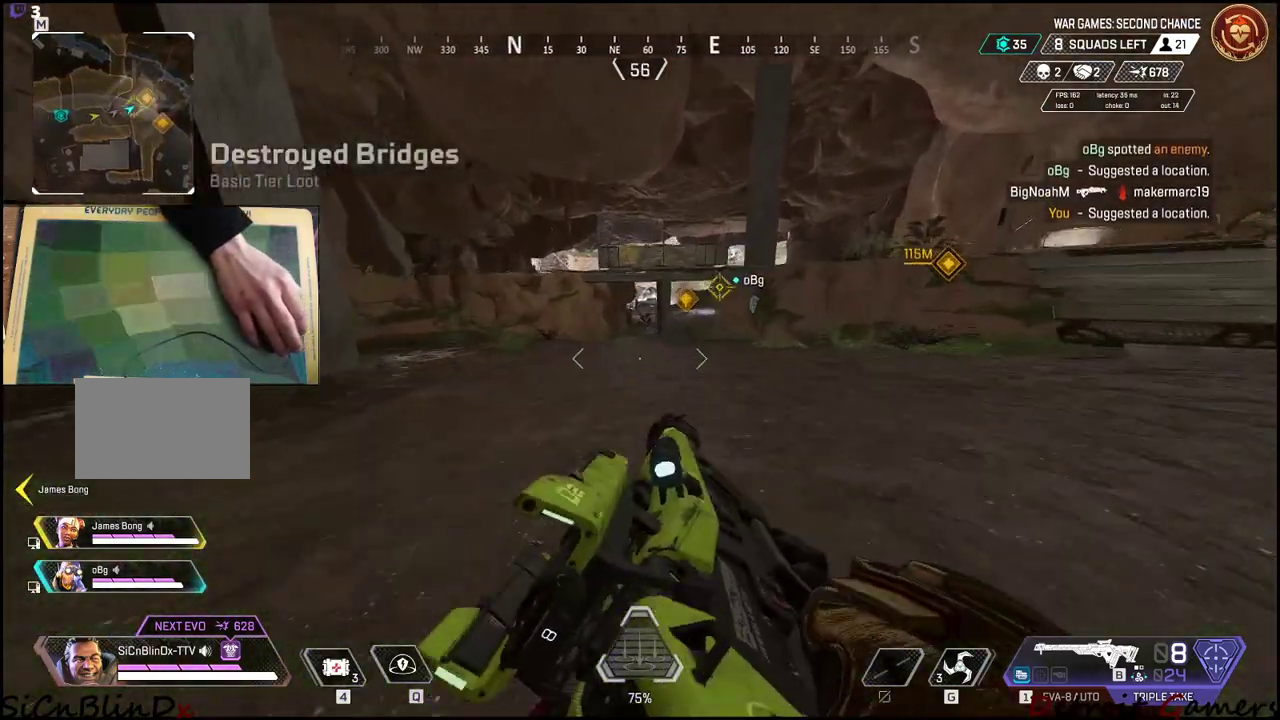
{"keys": ["shift", "w"], "events": [[83, "space", "up"]]}
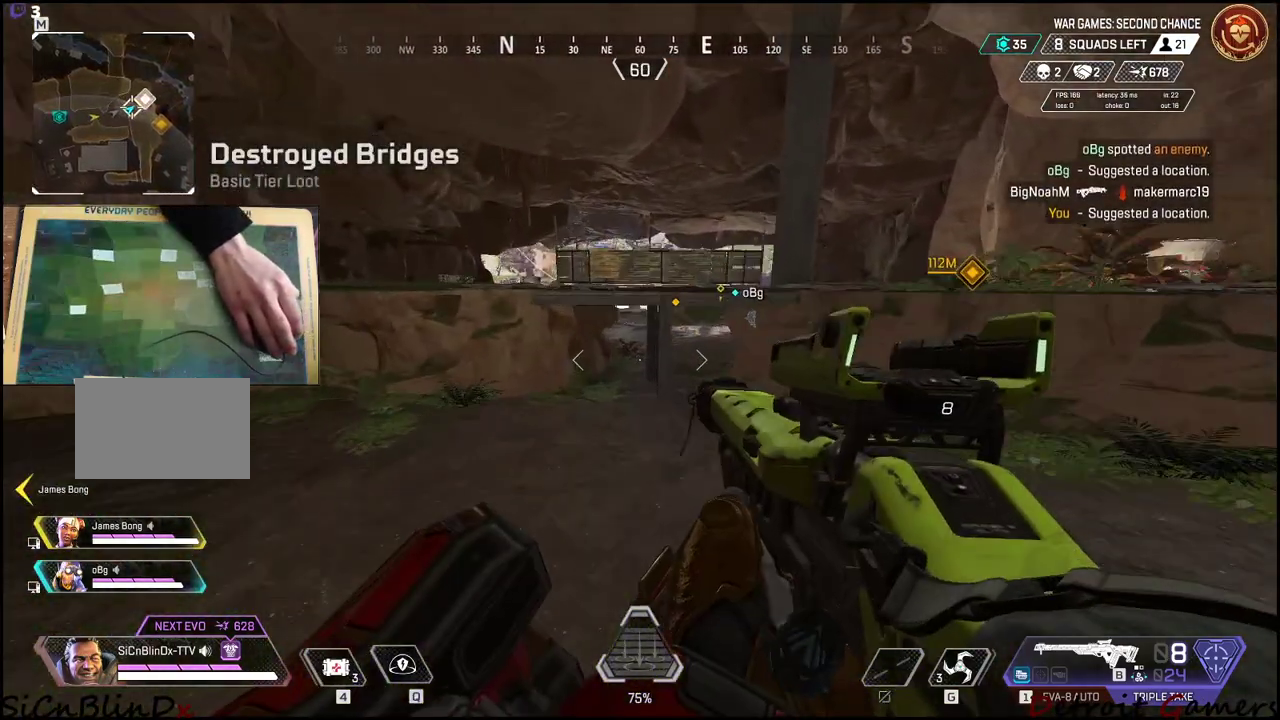
{"keys": ["shift", "w"], "events": []}
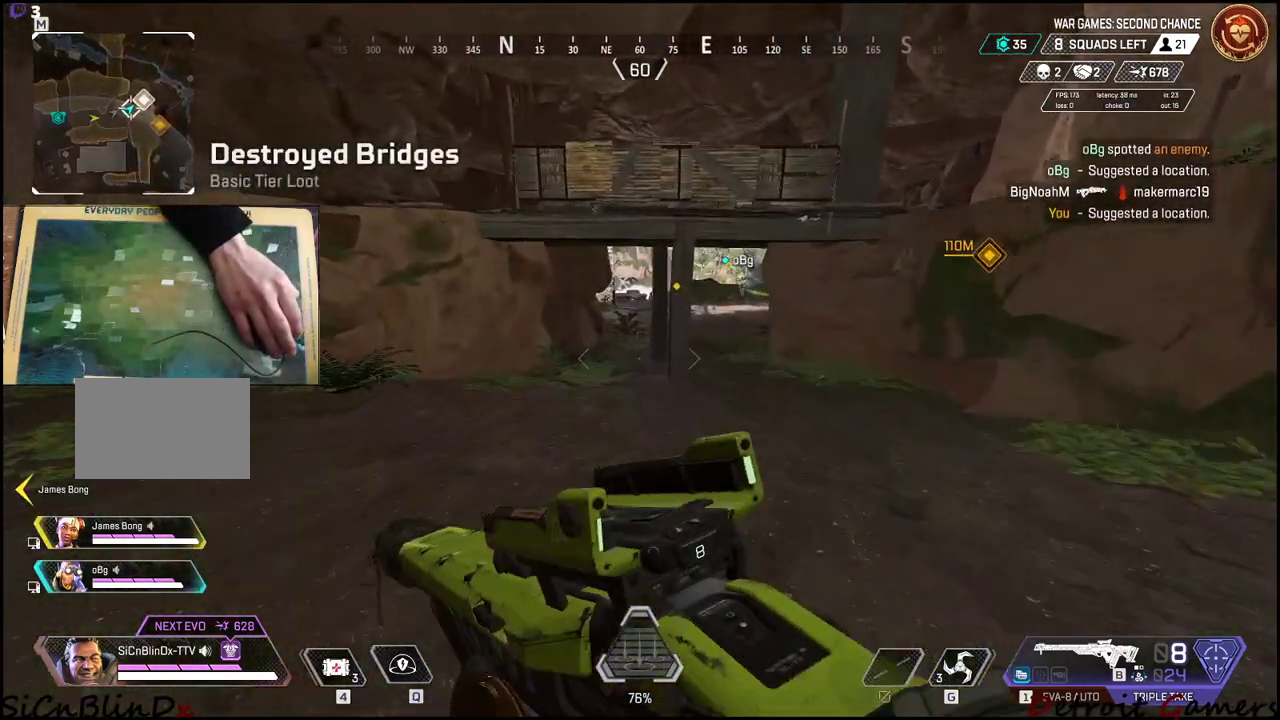
{"keys": ["shift", "w"], "events": []}
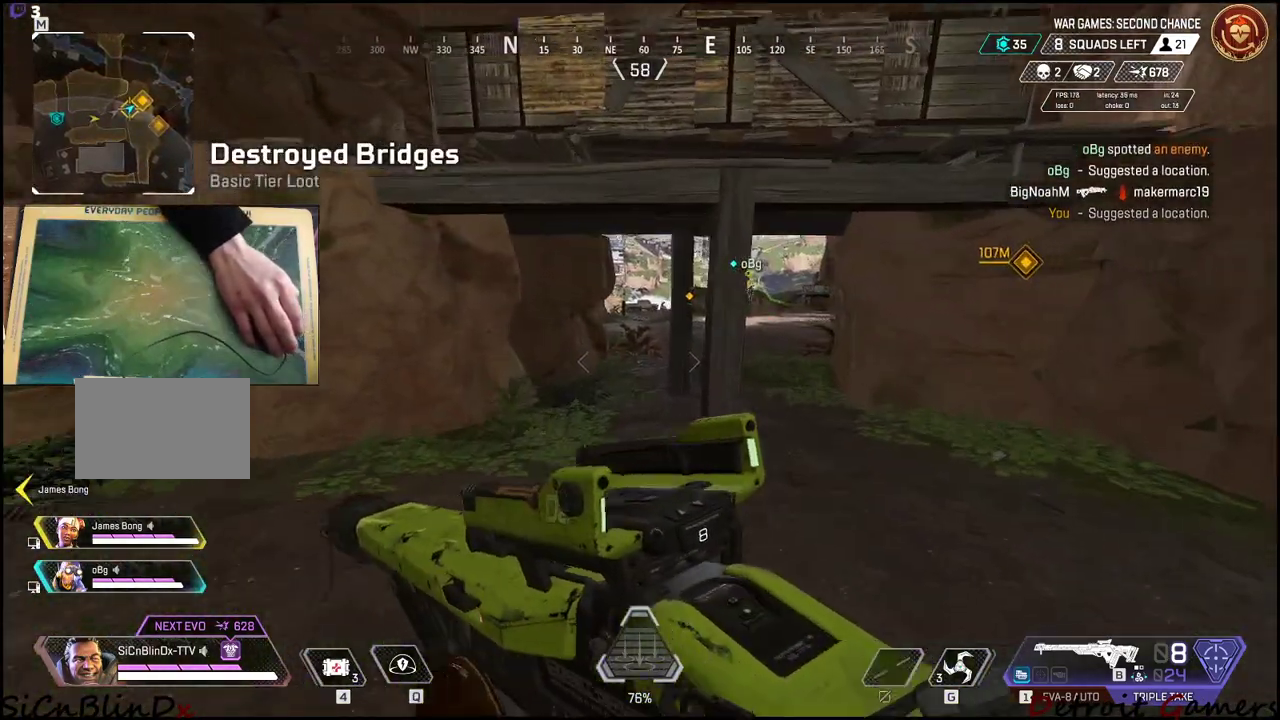
{"keys": ["shift", "w"], "events": []}
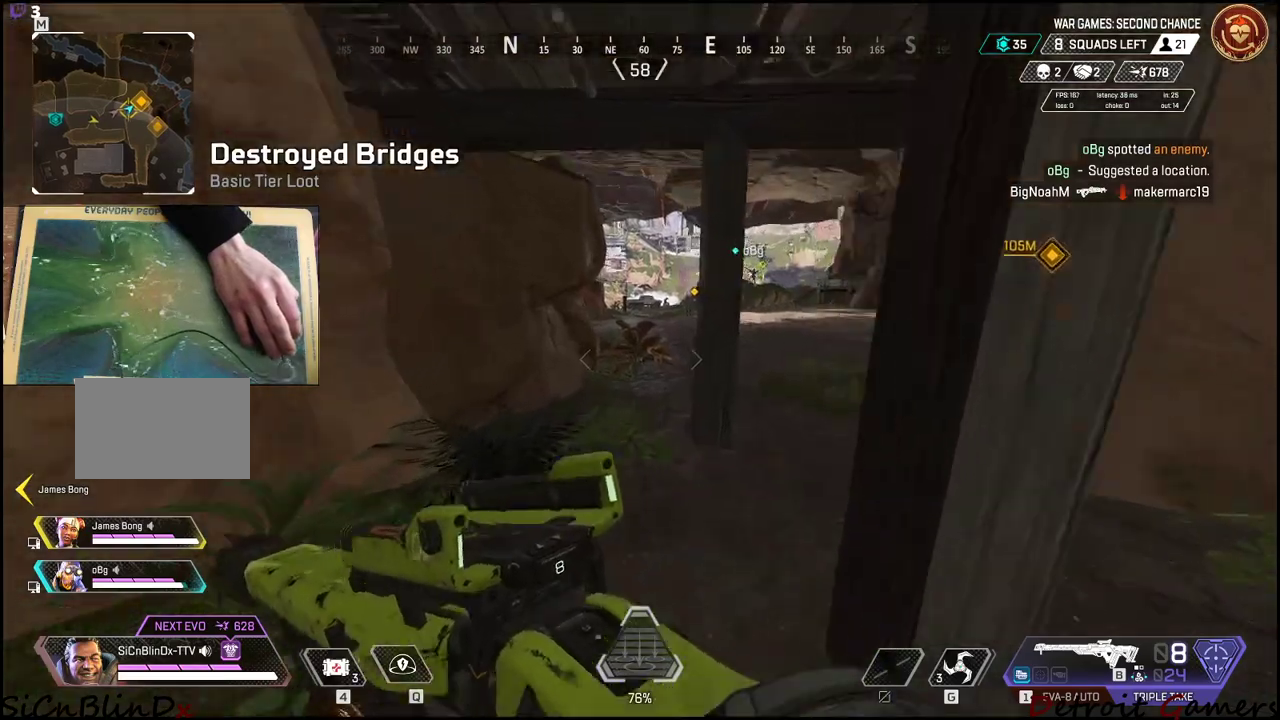
{"keys": ["shift", "w"], "events": []}
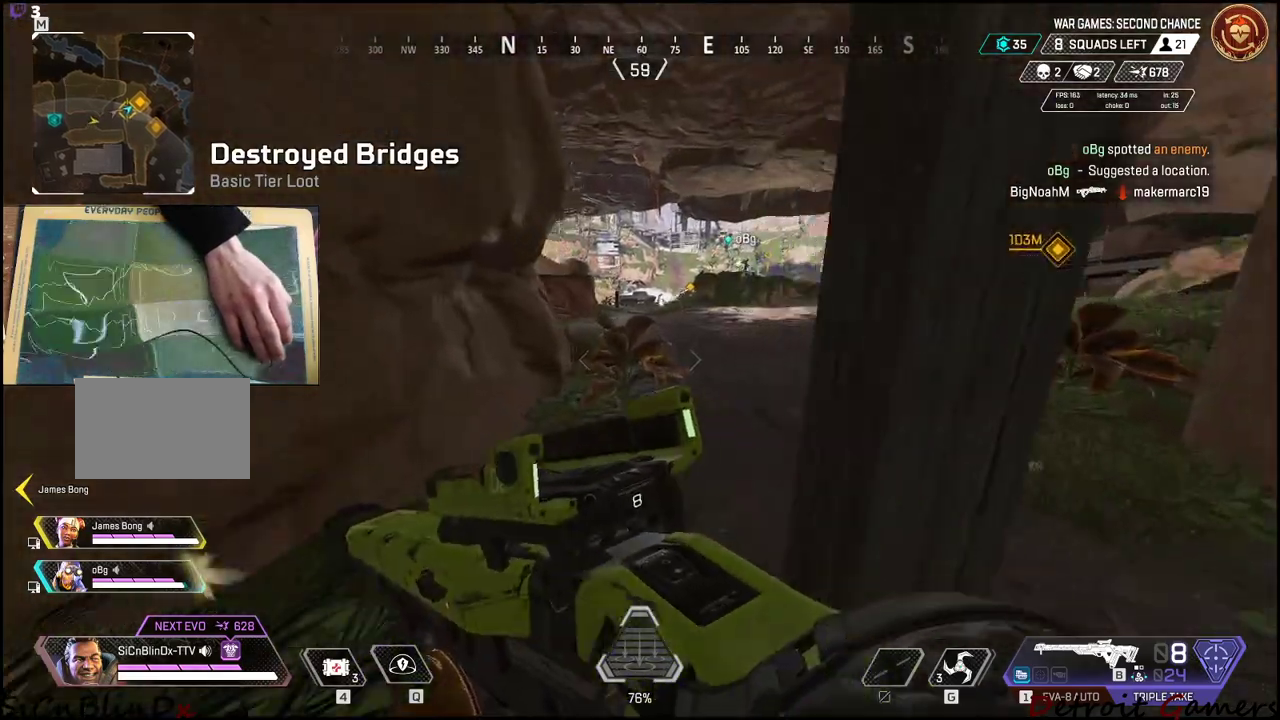
{"keys": ["shift", "w"], "events": []}
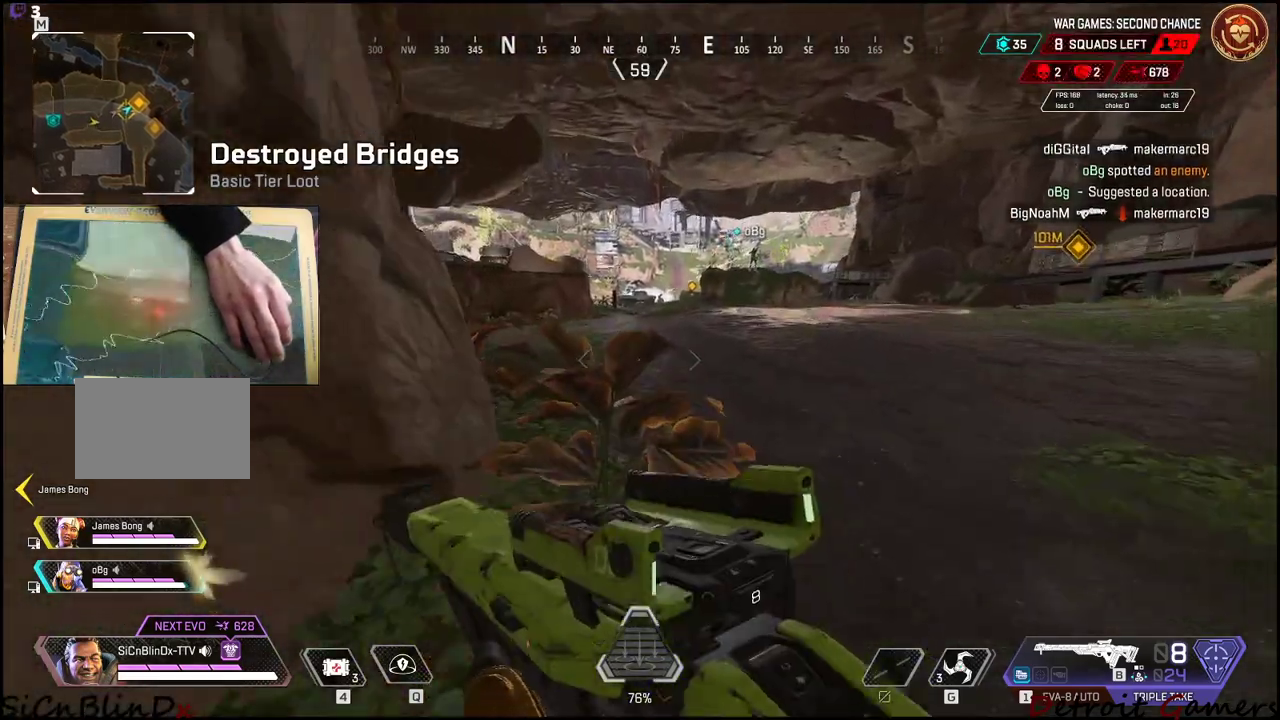
{"keys": ["d", "shift", "w"], "events": [[500, "d", "down"]]}